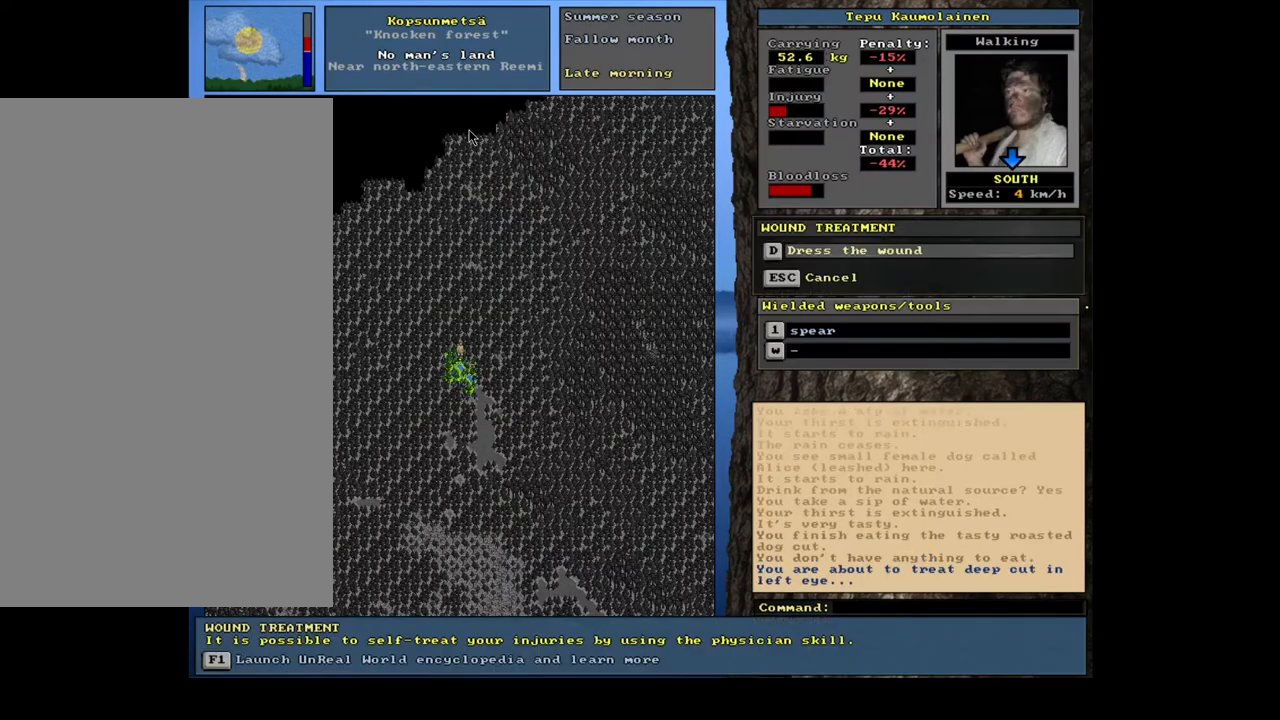
Gameplay with keyboard and mouse; each line is a JSON object with the keys and mouse buttons held at the frame after it. "events" lists presses ("down") and releases ("up") of ".", "/", "0", "1", "2", "3", "4", "5", "6", "7", "8", "9", "a", "alt_l", "alt_r", "b", "backslash", "backspace", "c", "caps_lock", "comma", "ctrl_l", "ctrl_r", "d", "down", "e", "equals", "escape", "f", "f1", "f10", "f11", "f12", "f2", "f3", "f4", "f5", "f6", "f7", "f8", "f9", "g", "h", "i", "j", "k", "l", "lbracket", "left", "m", "minus", "n", "num0", "num1", "num2", "num3", "num4", "num5", "num6", "num7", "num8", "num9", "o", "p", "q", "quote", "r", "rbracket", "return", "right", "s", "semicolon", "shift_l", "shift_r", "space", "super", "t", "tab", "tilde", "u", "up", "v", "w", "x", "y", "z", "mouse_left", "mouse_wheel", "mouse_right", "mouse_mb4" and "mouse_mb5" between this image and that frame as [ms after this image, input, new state], when the widget could be followed in between. "mouse_left", "mouse_wheel", "mouse_right", "mouse_mb4", "mouse_mb5" = the "left", "wheel", "right", "mb4", "mb5" buttons of the "mouse" list. No other keys are recorded. "wheel" means that the mouse wheel is clicked or scrolled. Mouse movement is not recorded. Not read: other_keys.
{"keys": [], "mouse": [], "events": []}
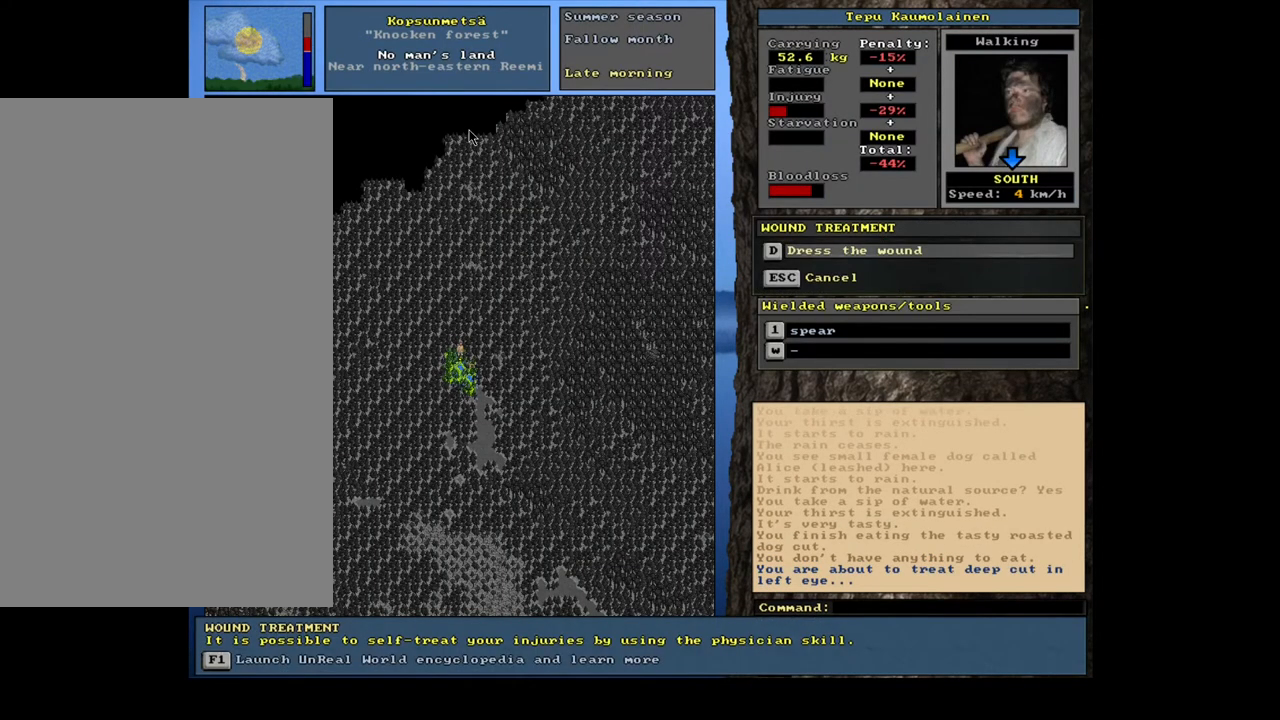
{"keys": [], "mouse": [], "events": []}
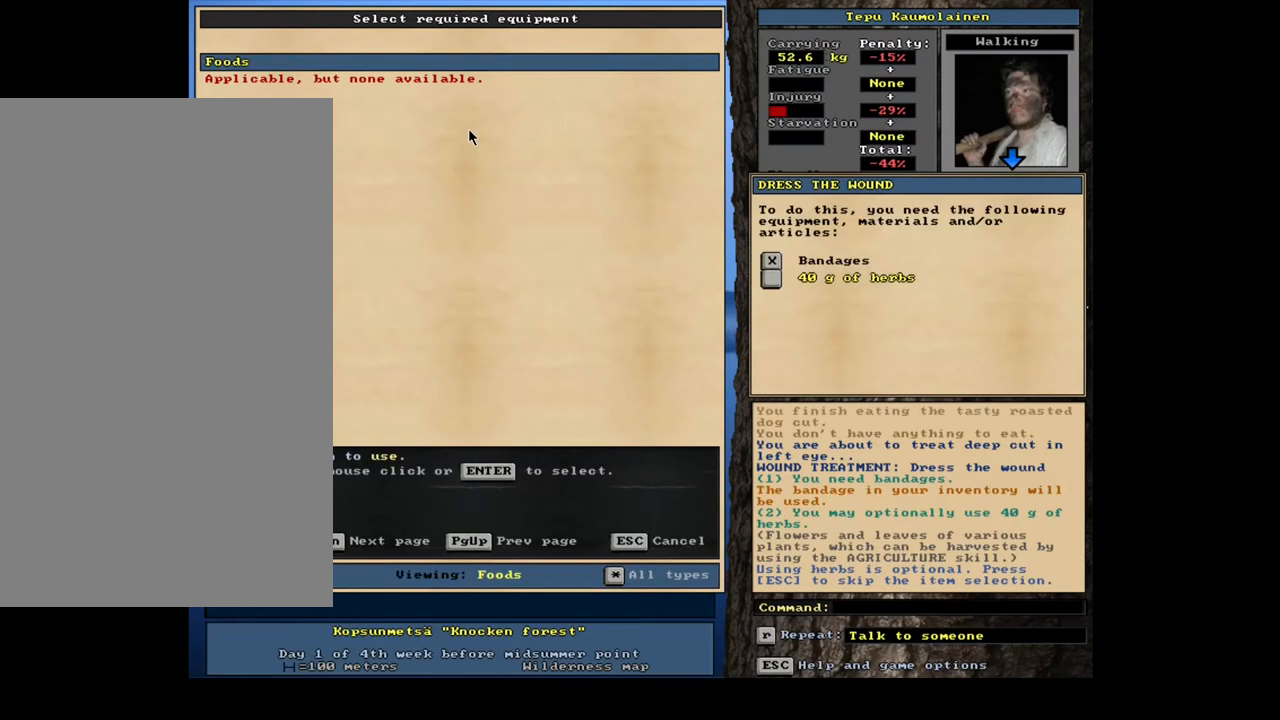
{"keys": [], "mouse": [], "events": [[433, "escape", "down"], [500, "escape", "up"]]}
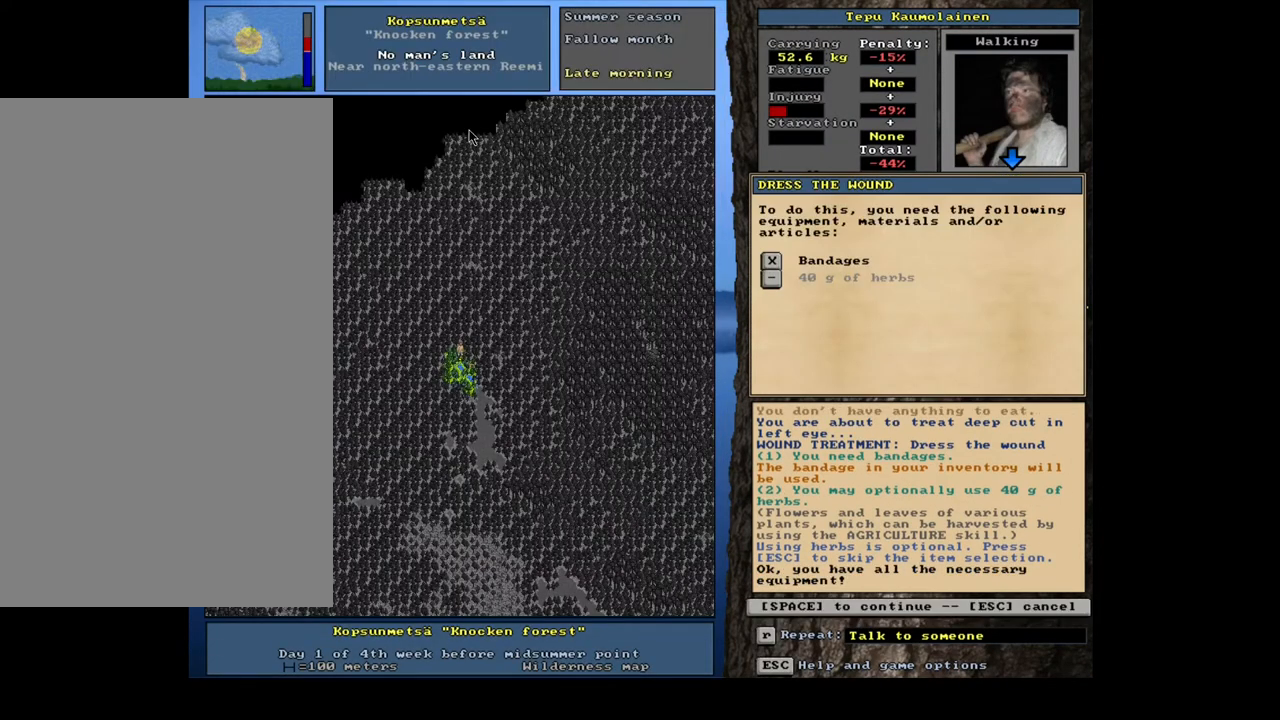
{"keys": [], "mouse": [], "events": [[150, "space", "down"], [233, "space", "up"]]}
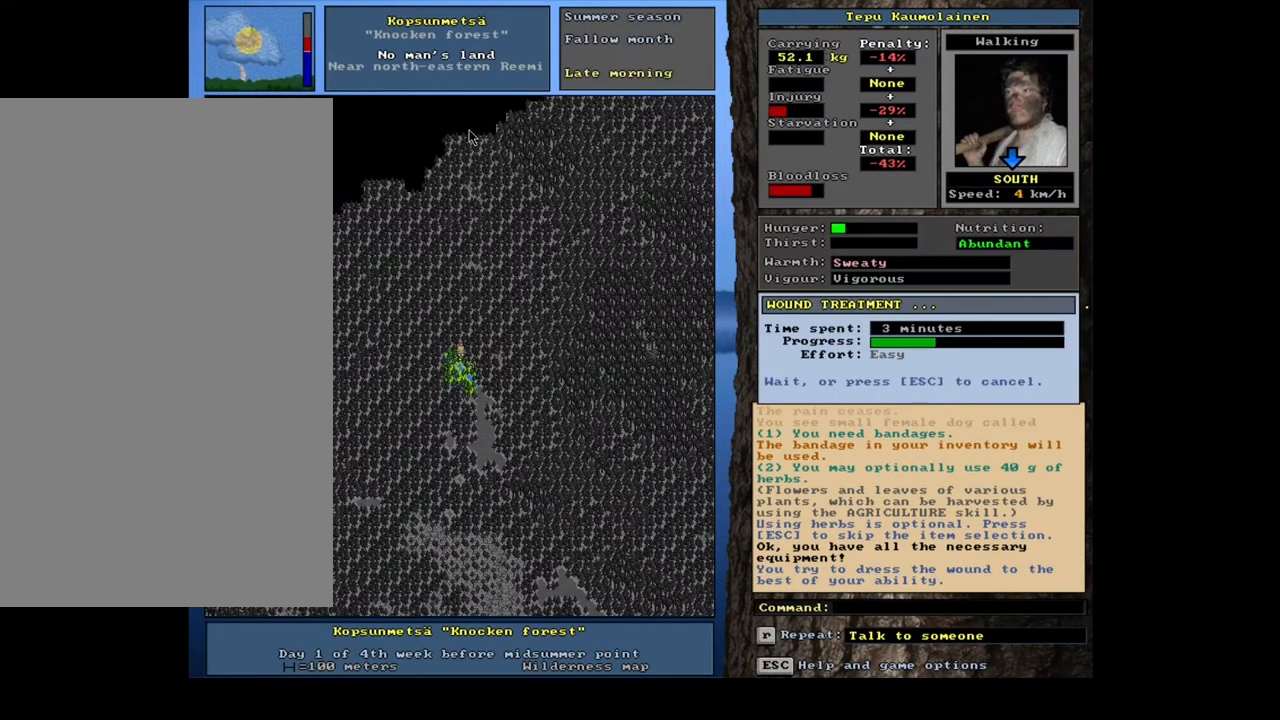
{"keys": [], "mouse": [], "events": []}
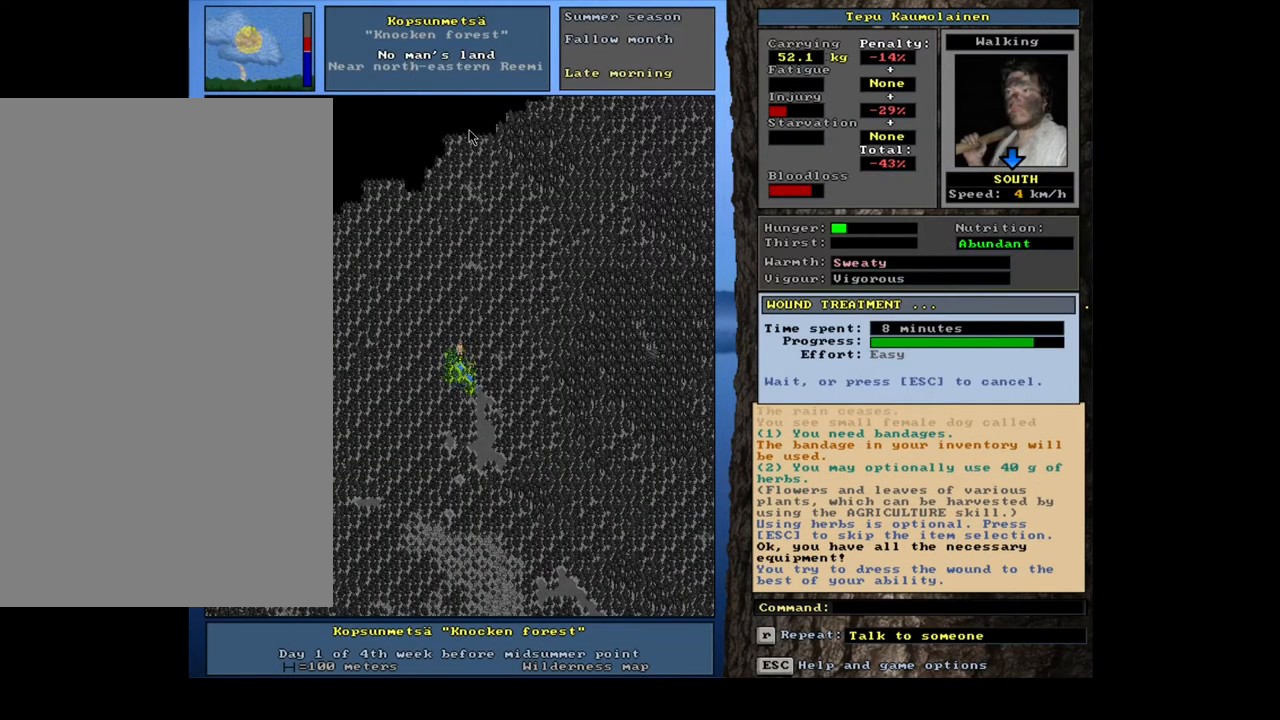
{"keys": [], "mouse": [], "events": []}
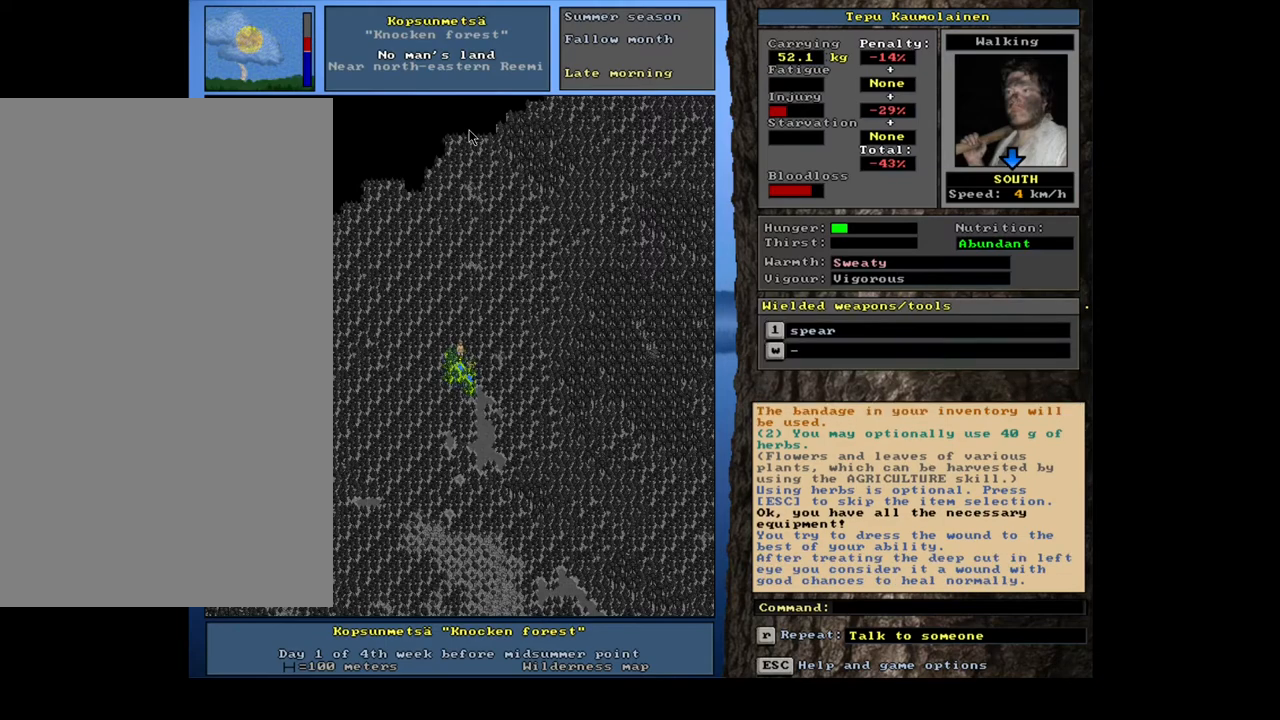
{"keys": [], "mouse": [], "events": []}
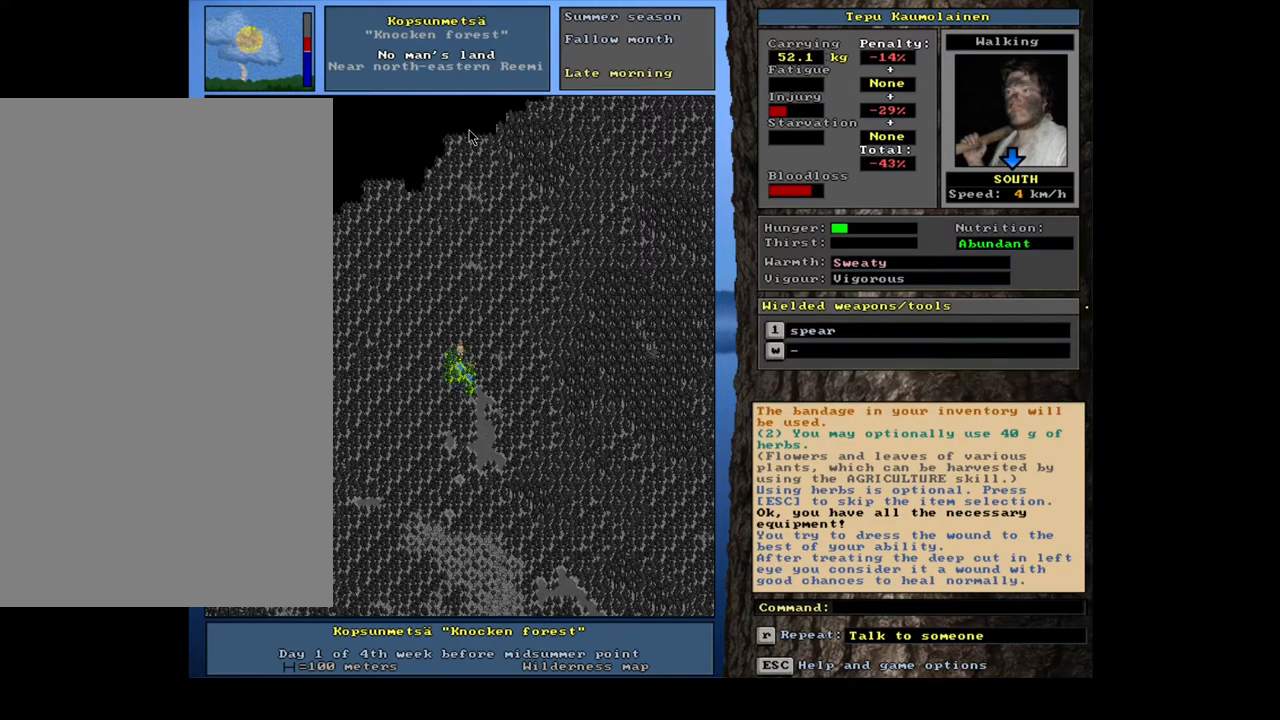
{"keys": [], "mouse": [], "events": []}
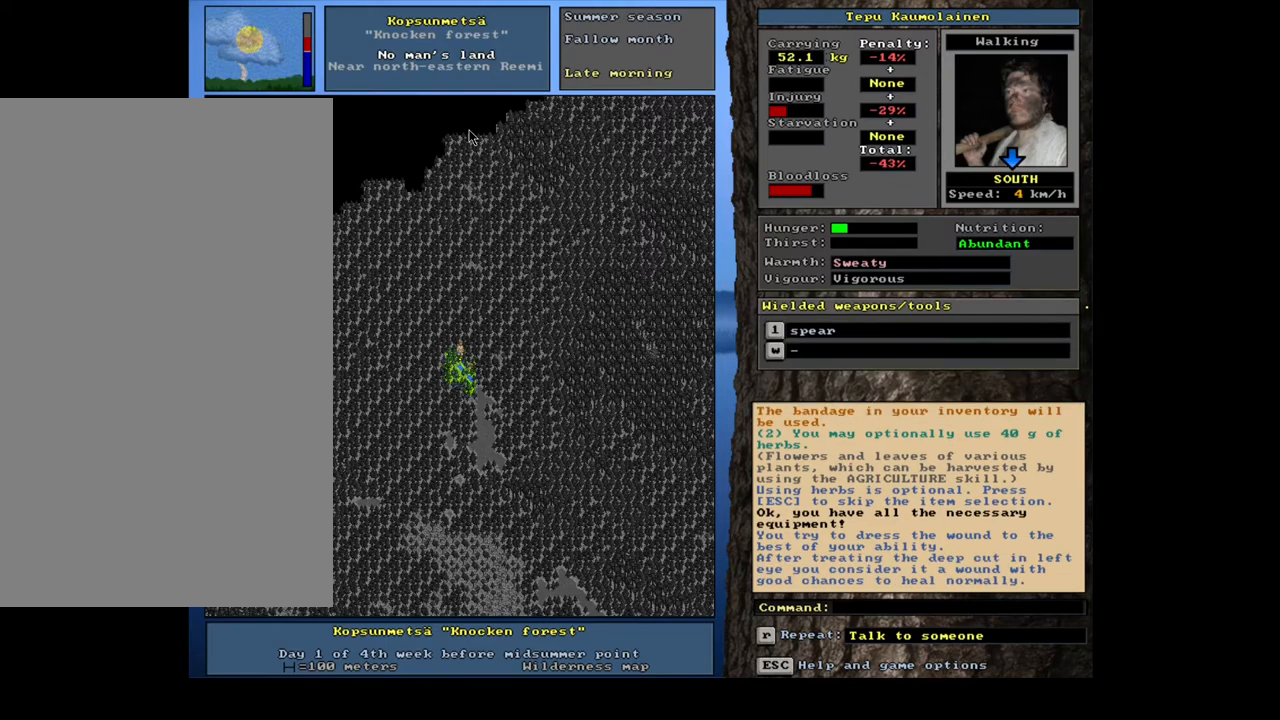
{"keys": [], "mouse": [], "events": [[67, "q", "down"], [167, "q", "up"], [267, "y", "down"], [350, "y", "up"]]}
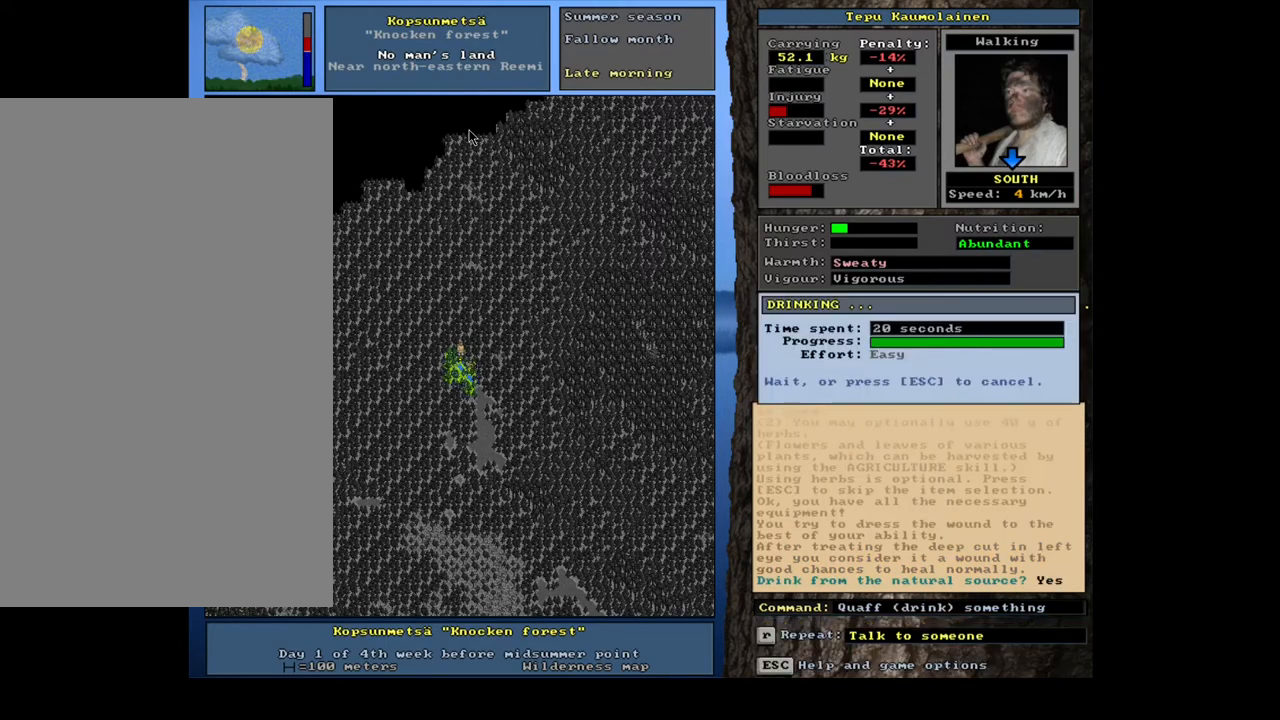
{"keys": [], "mouse": [], "events": []}
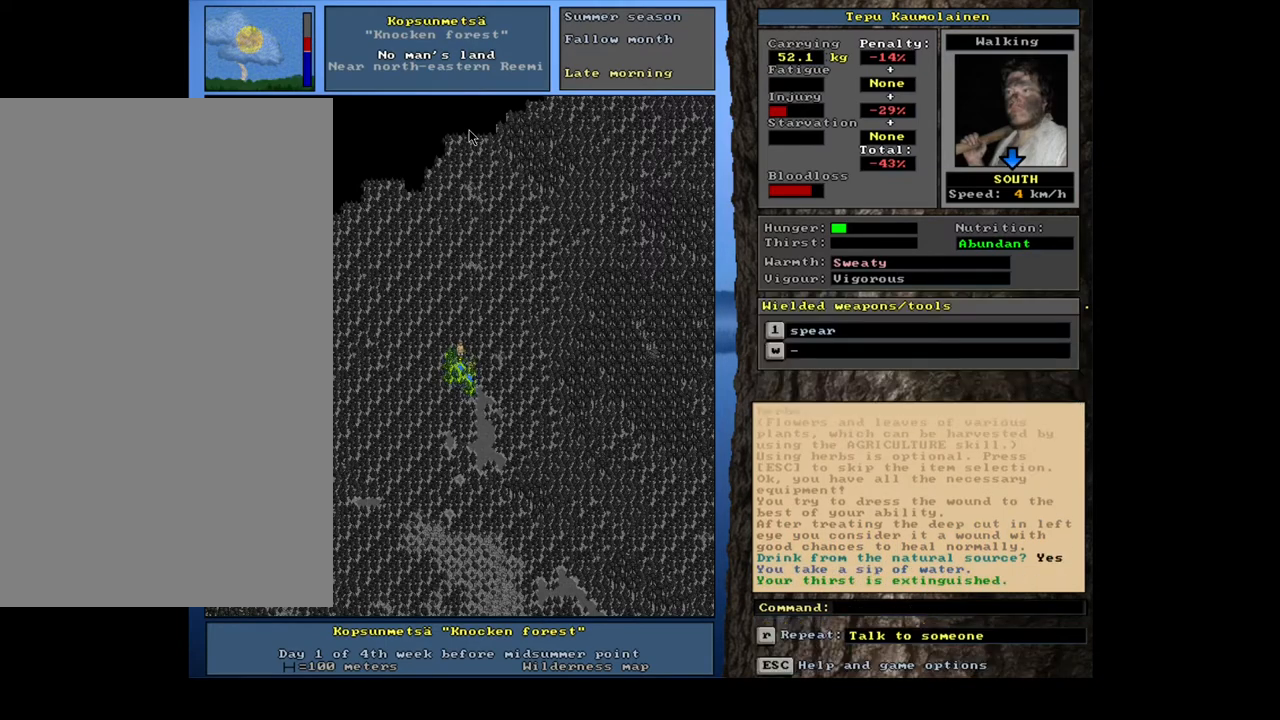
{"keys": [], "mouse": [], "events": []}
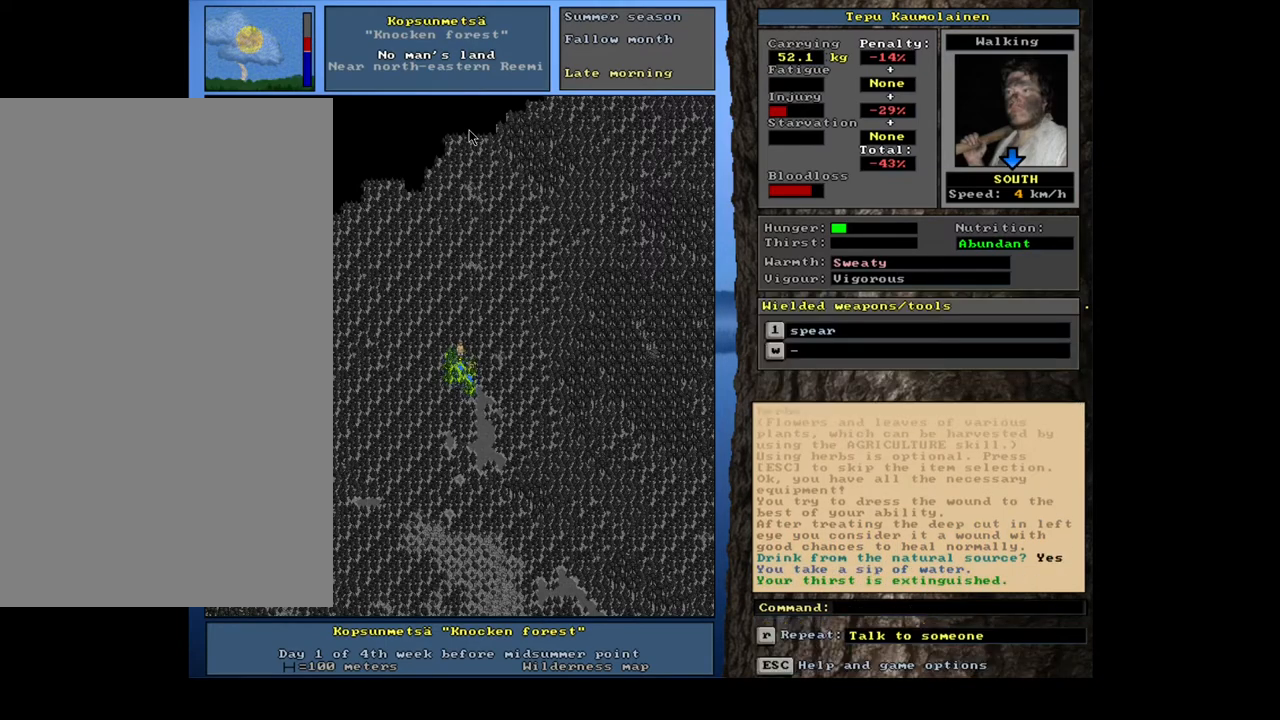
{"keys": [], "mouse": [], "events": []}
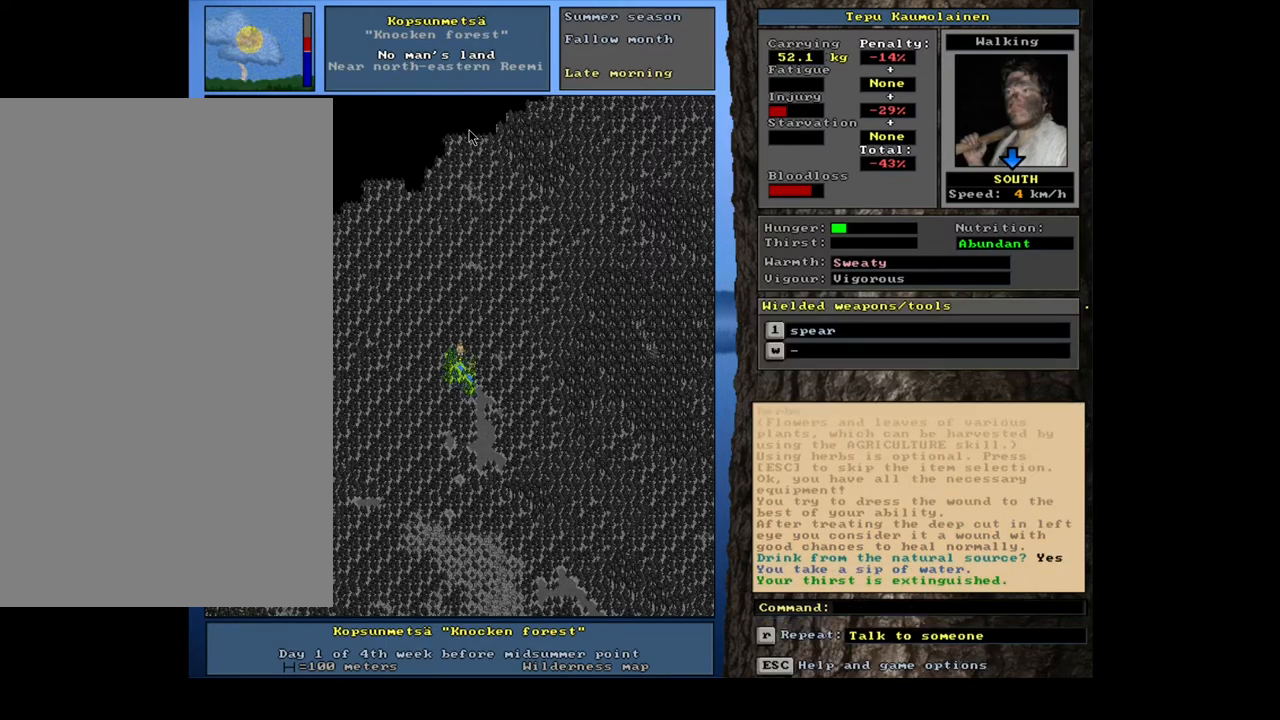
{"keys": [], "mouse": [], "events": [[83, "a", "down"], [183, "a", "up"]]}
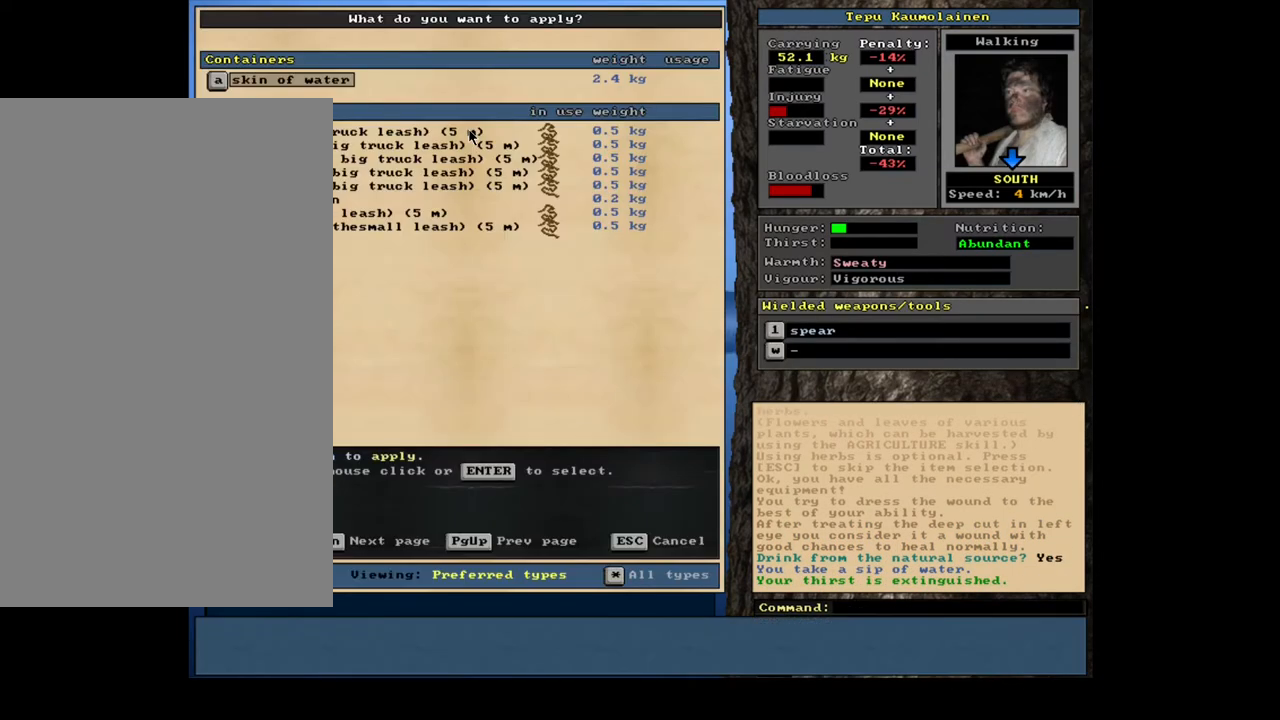
{"keys": [], "mouse": [], "events": []}
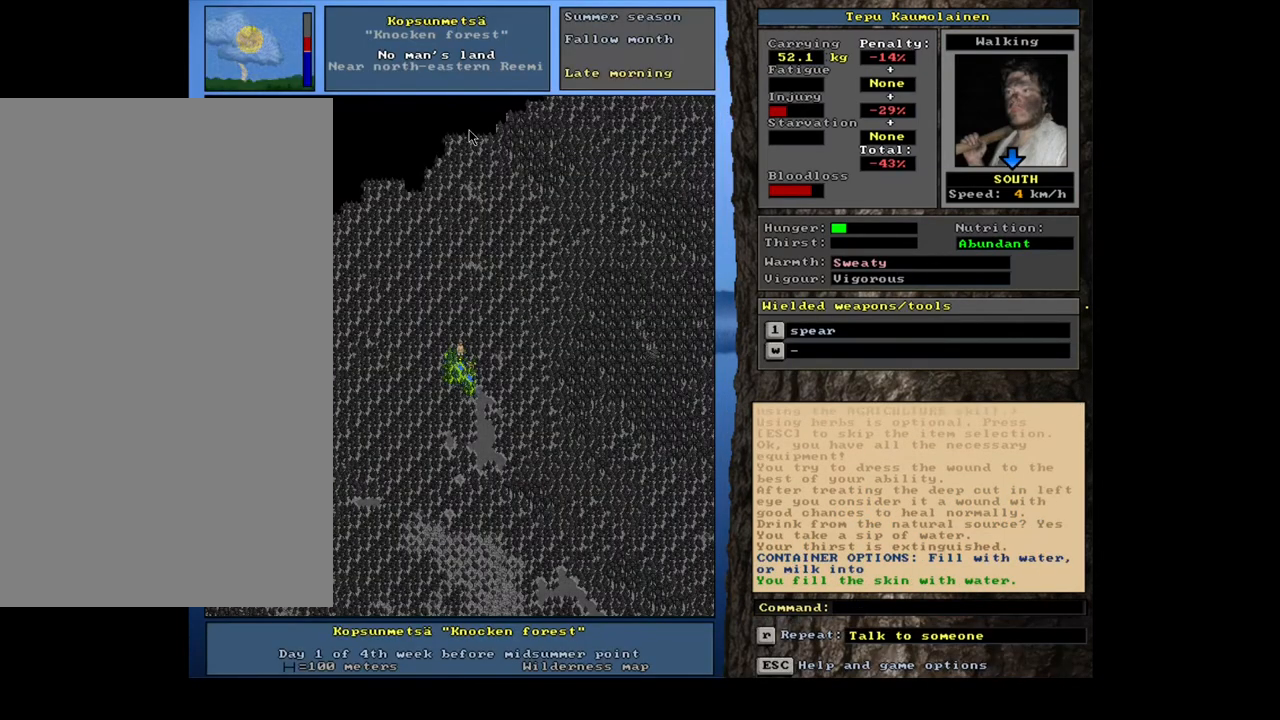
{"keys": [], "mouse": [], "events": []}
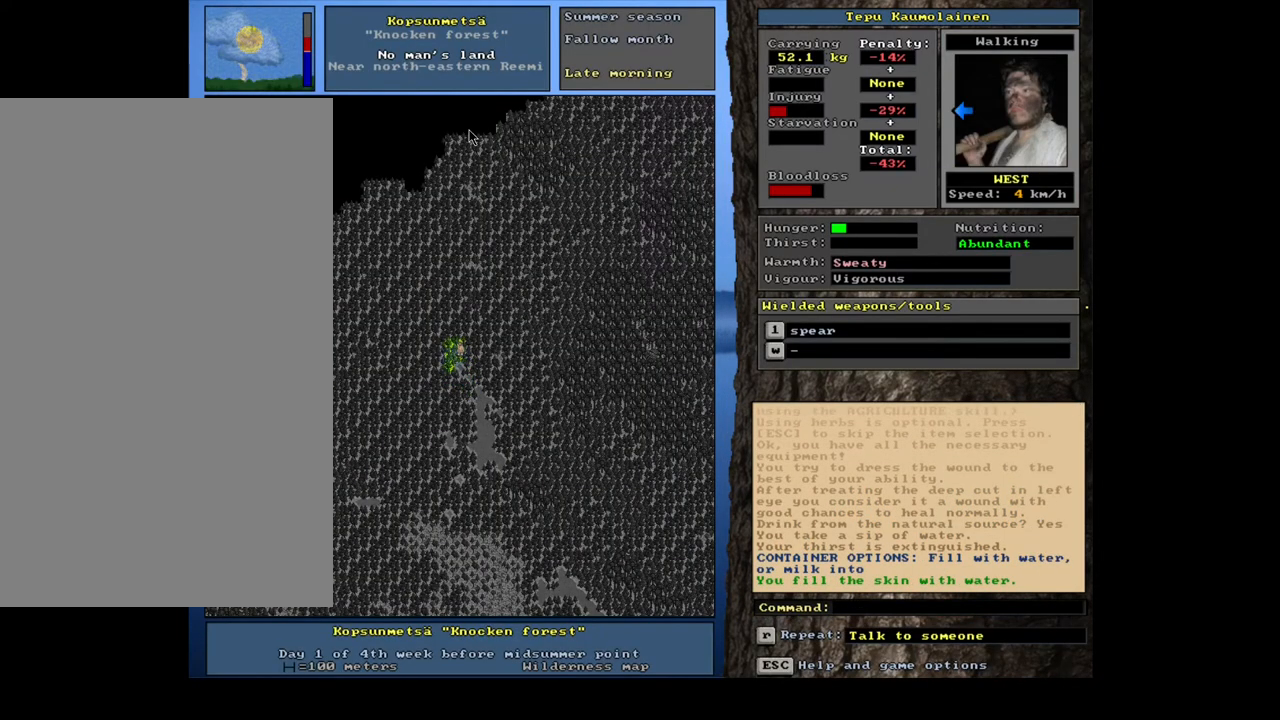
{"keys": [], "mouse": [], "events": [[133, "e", "down"], [250, "e", "up"]]}
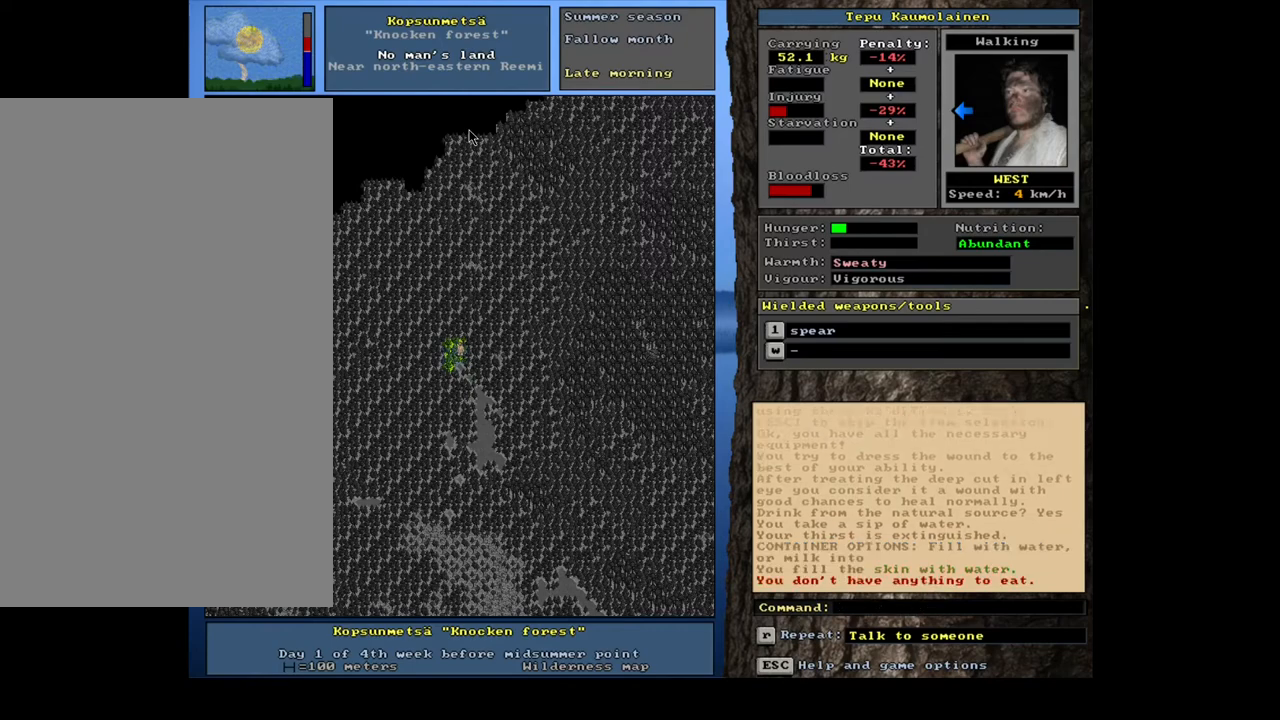
{"keys": [], "mouse": [], "events": []}
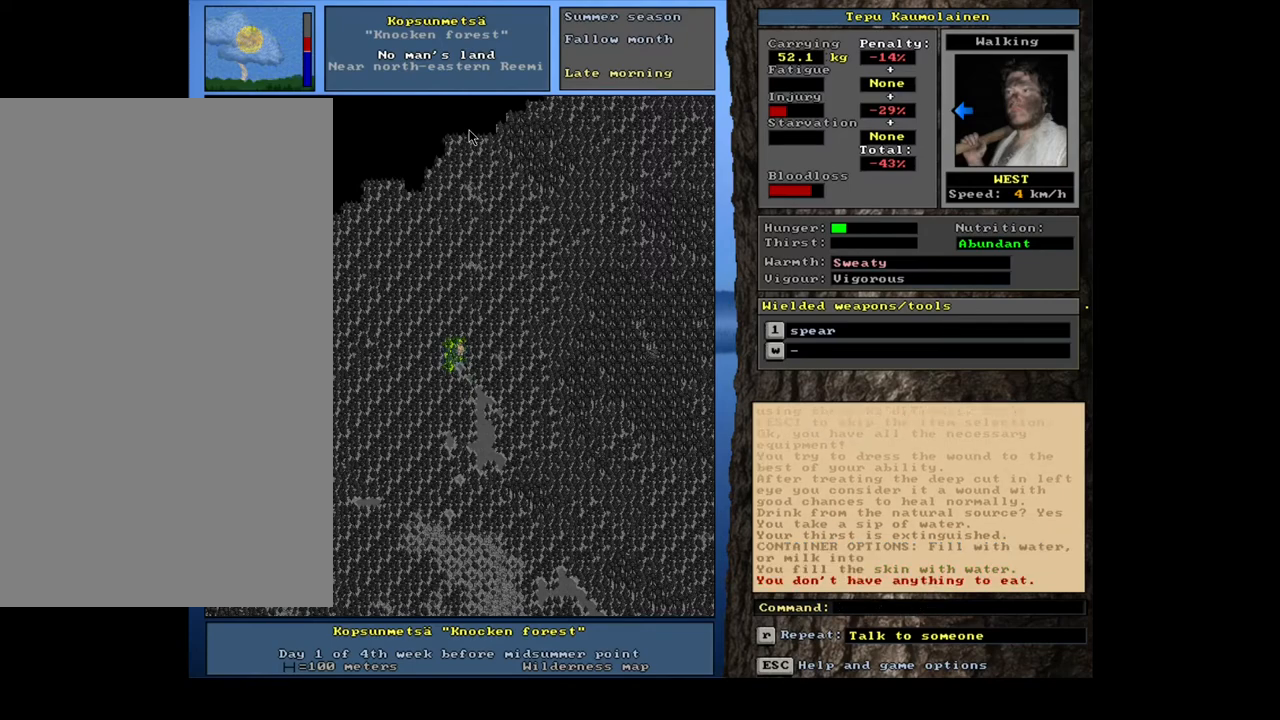
{"keys": [], "mouse": [], "events": []}
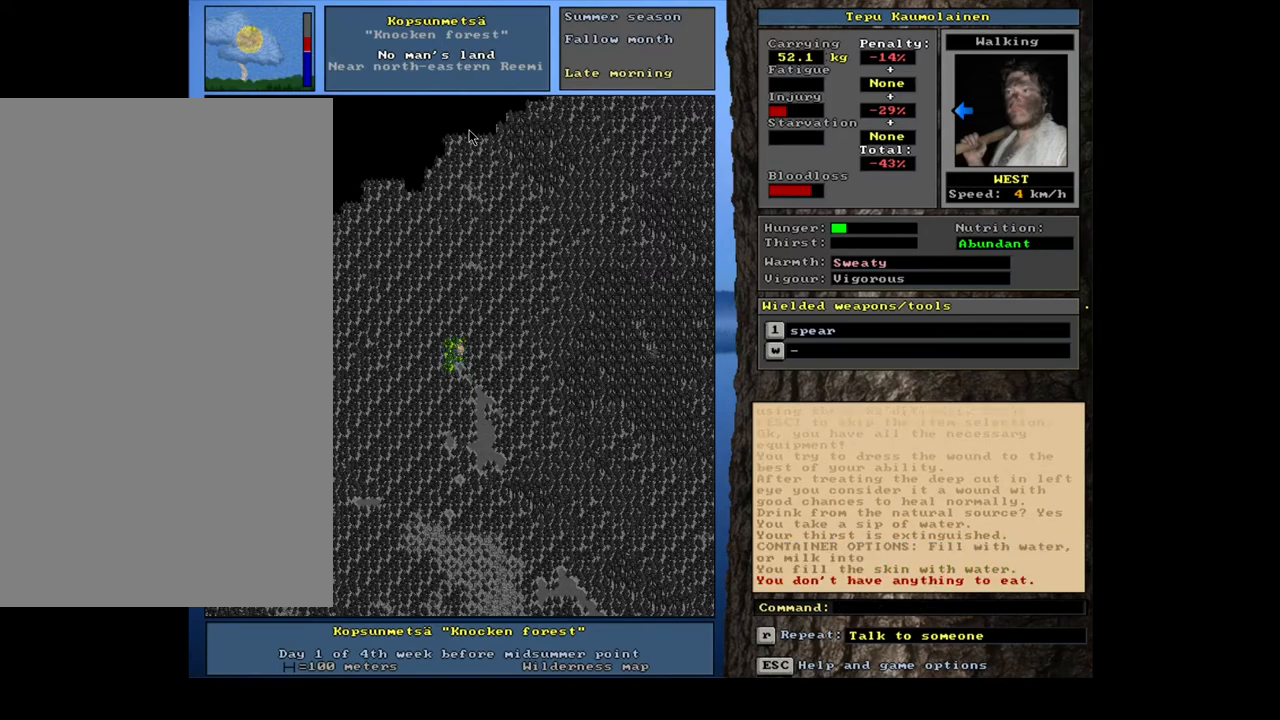
{"keys": [], "mouse": [], "events": []}
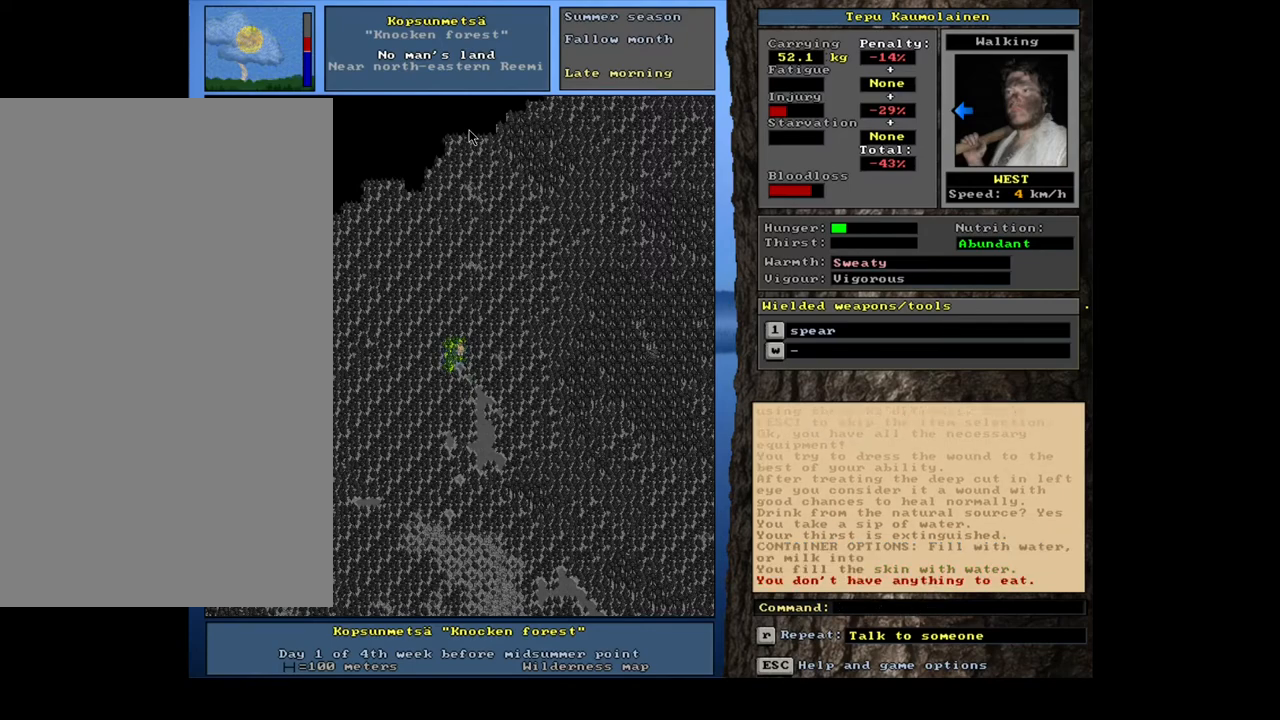
{"keys": [], "mouse": [], "events": [[283, "d", "down"], [367, "d", "up"]]}
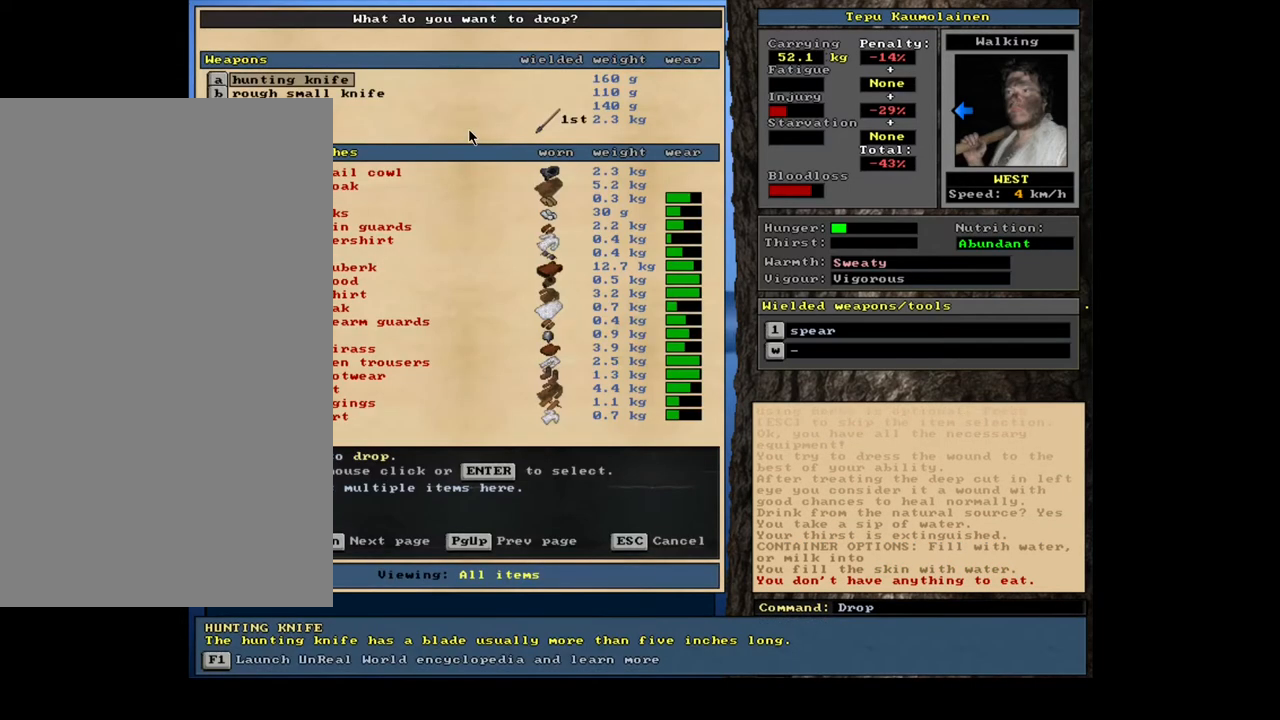
{"keys": [], "mouse": [], "events": []}
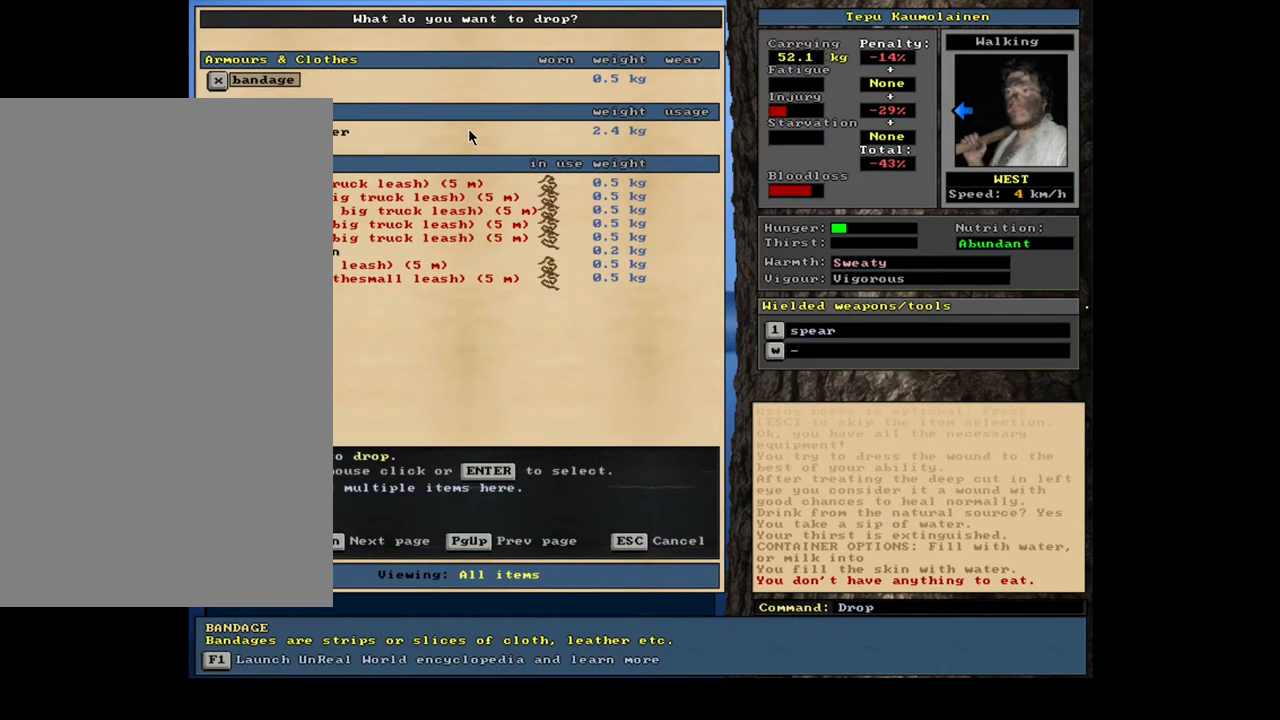
{"keys": [], "mouse": [], "events": []}
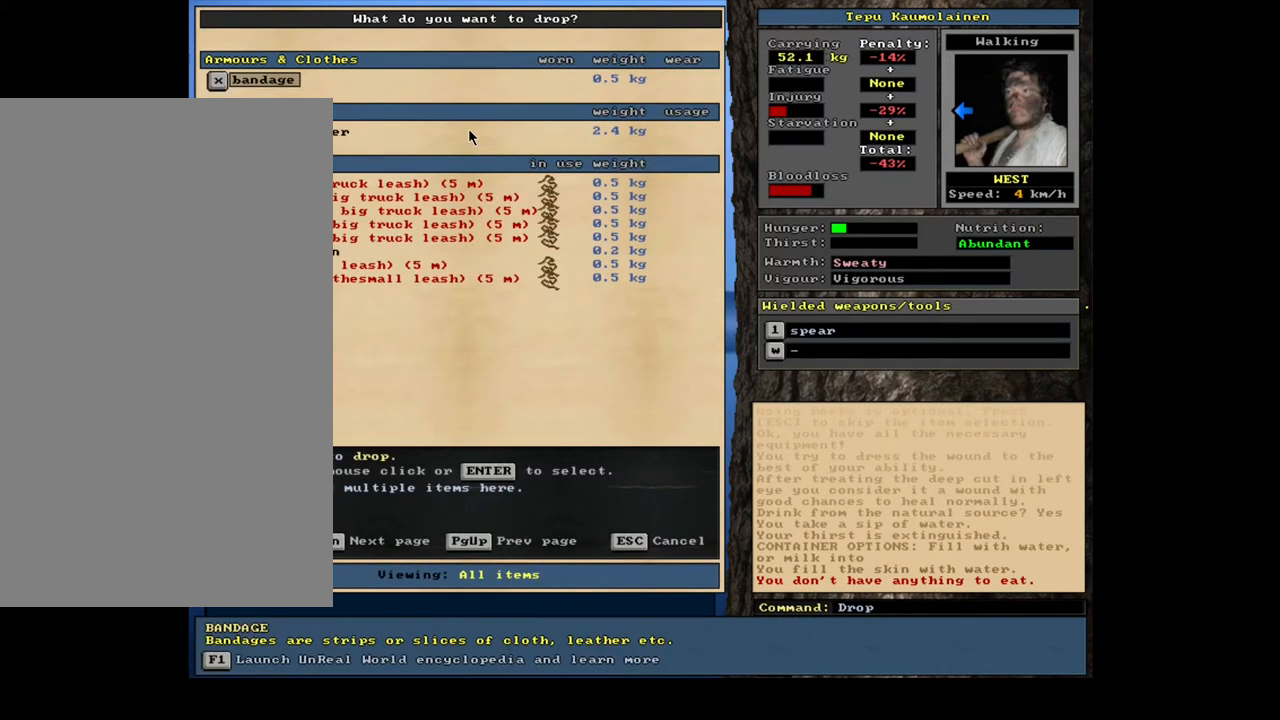
{"keys": [], "mouse": [], "events": []}
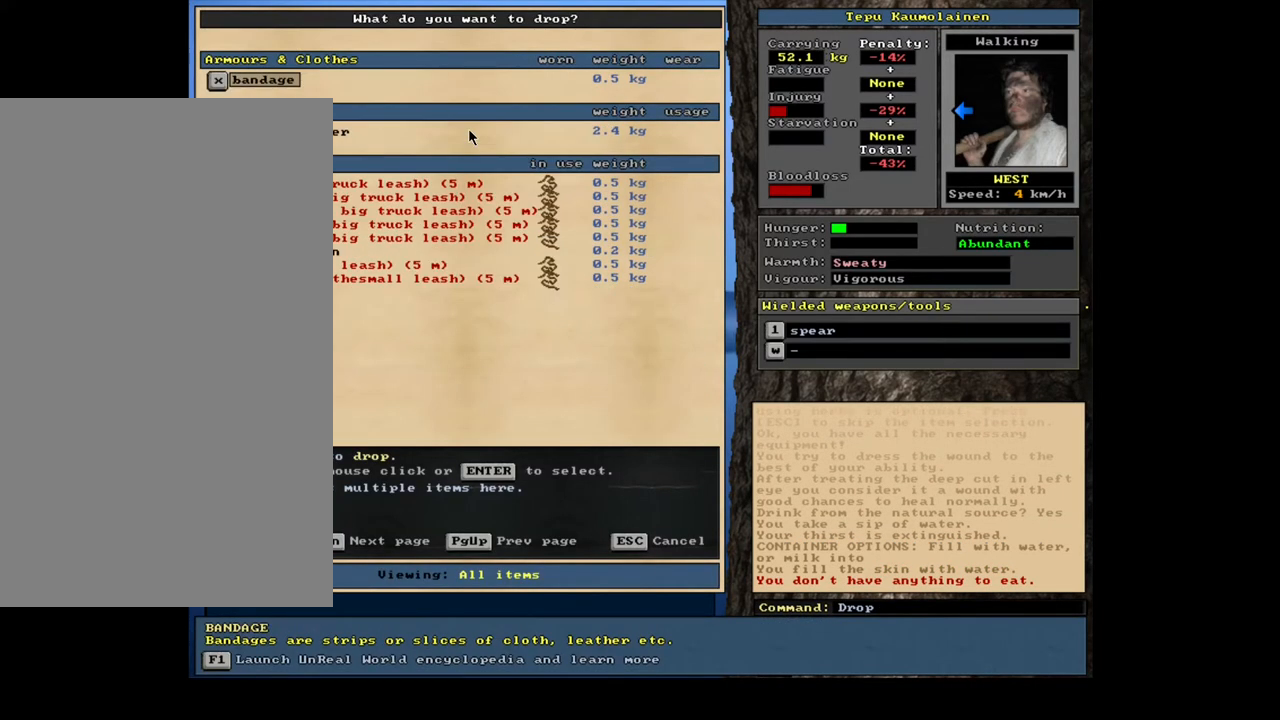
{"keys": [], "mouse": [], "events": [[283, "escape", "down"], [367, "escape", "up"]]}
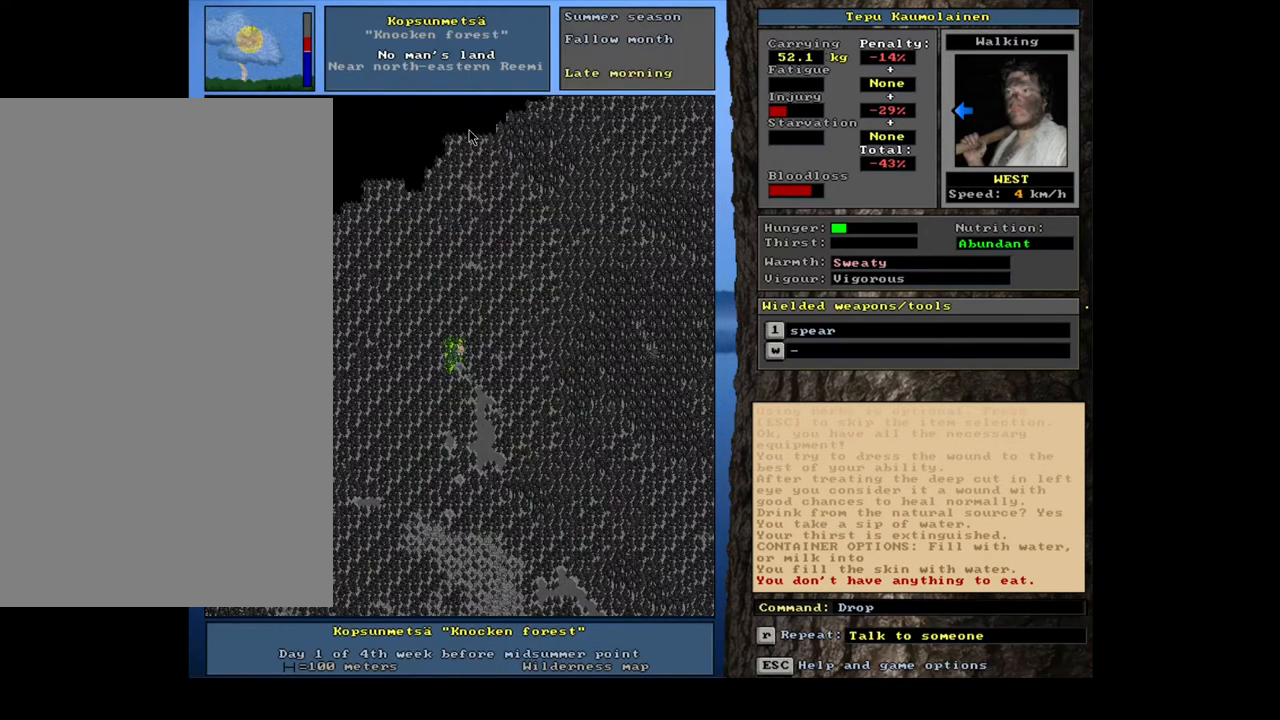
{"keys": ["ctrl_l"], "mouse": [], "events": [[250, "ctrl_l", "down"]]}
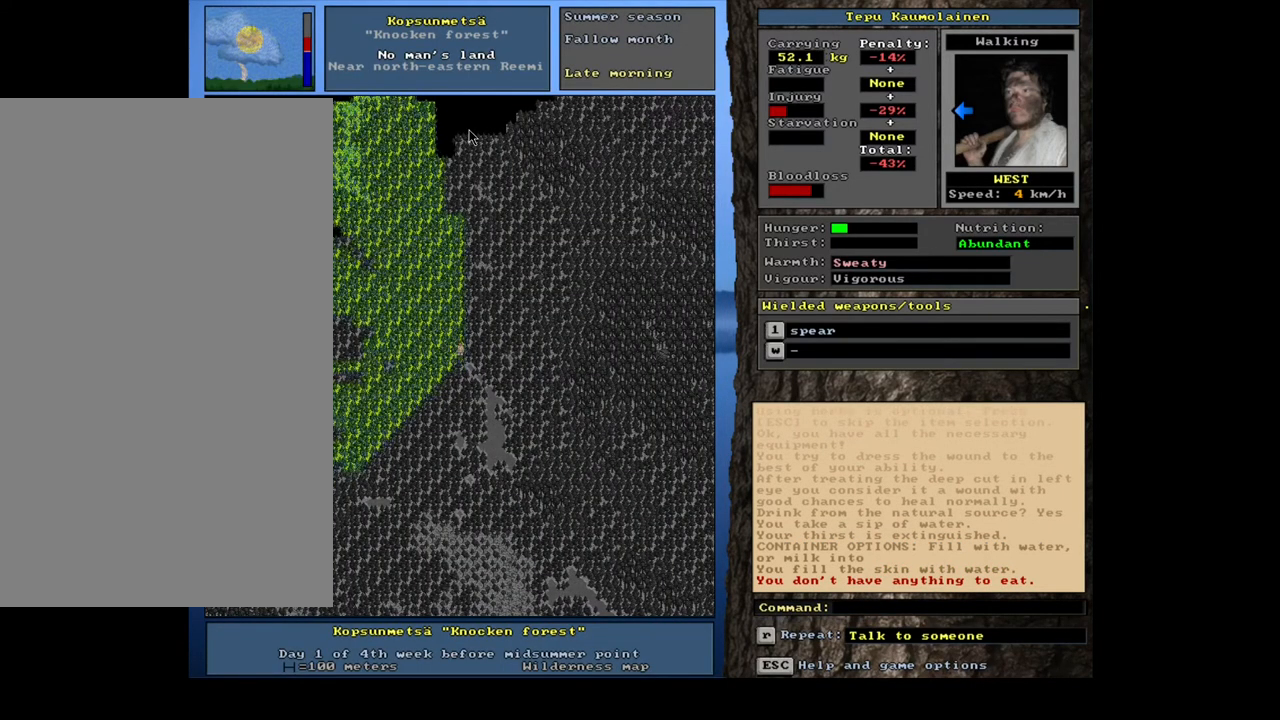
{"keys": ["ctrl_l"], "mouse": [], "events": []}
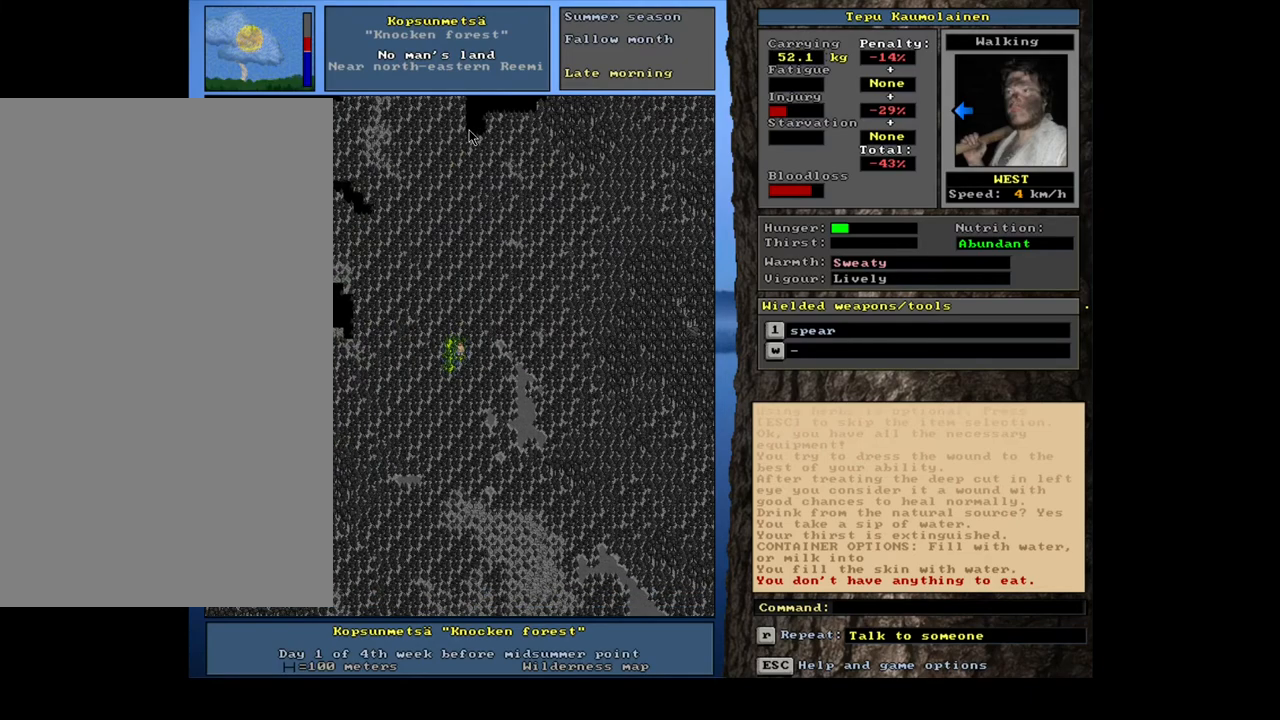
{"keys": ["ctrl_l"], "mouse": [], "events": []}
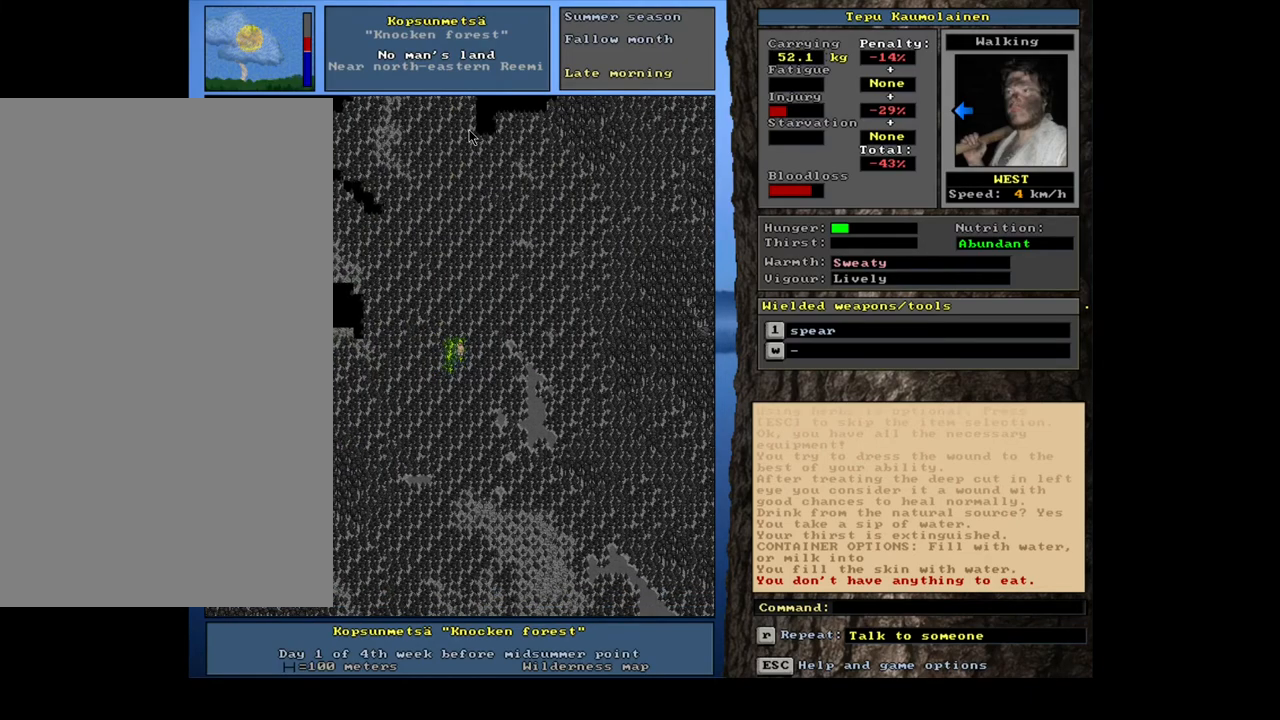
{"keys": [], "mouse": [], "events": [[83, "ctrl_l", "up"]]}
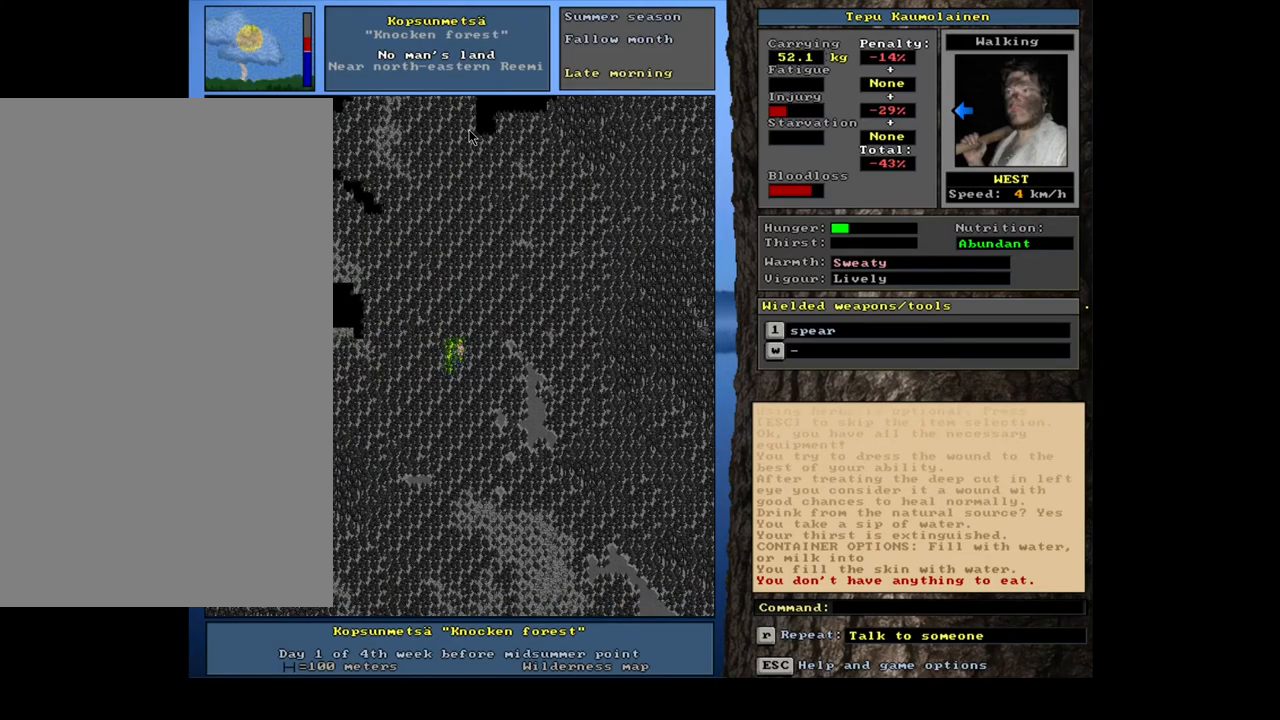
{"keys": [], "mouse": [], "events": []}